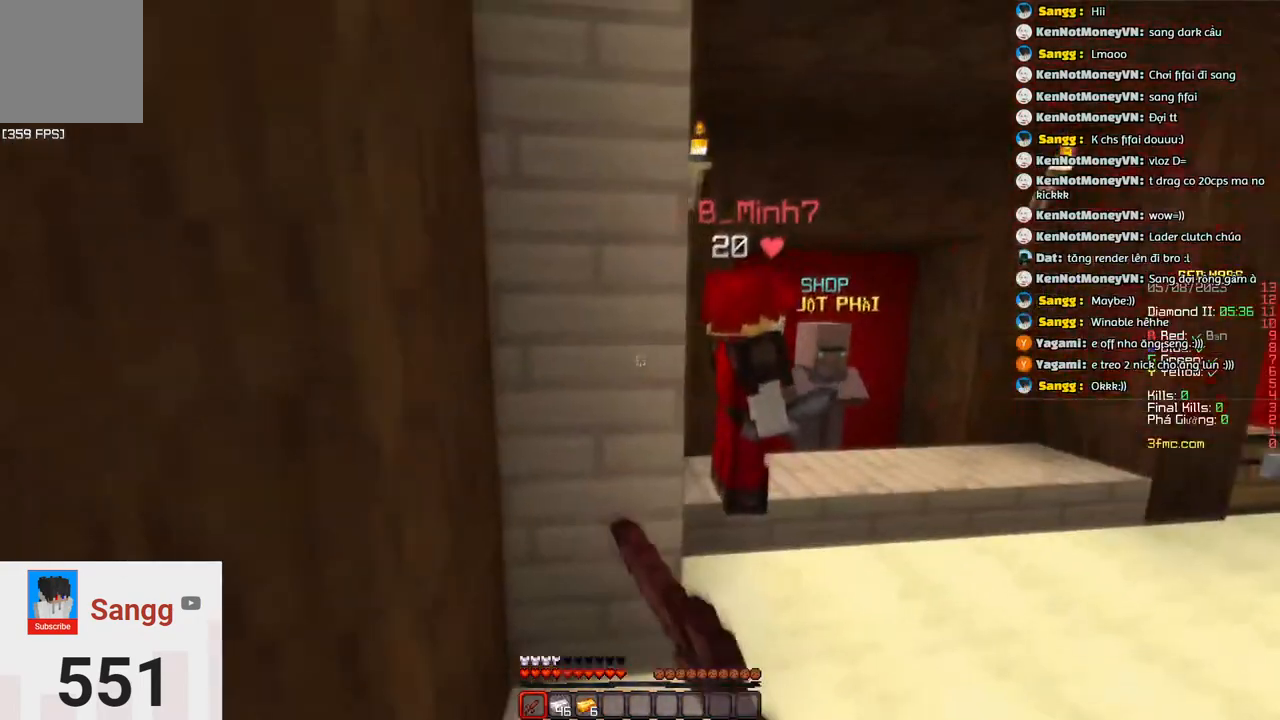
Gameplay with keyboard; each line is a JSON object with the keys held at the frame after it. "events" lists presses ("down") and releases ("up") of "a", "d", "s", "space" and "w" between this image and that frame as [ms after this image, input, new state], when the widget could be followed in between. No other keys are recorded. Mouse input is not recorded.
{"keys": ["d", "w"]}
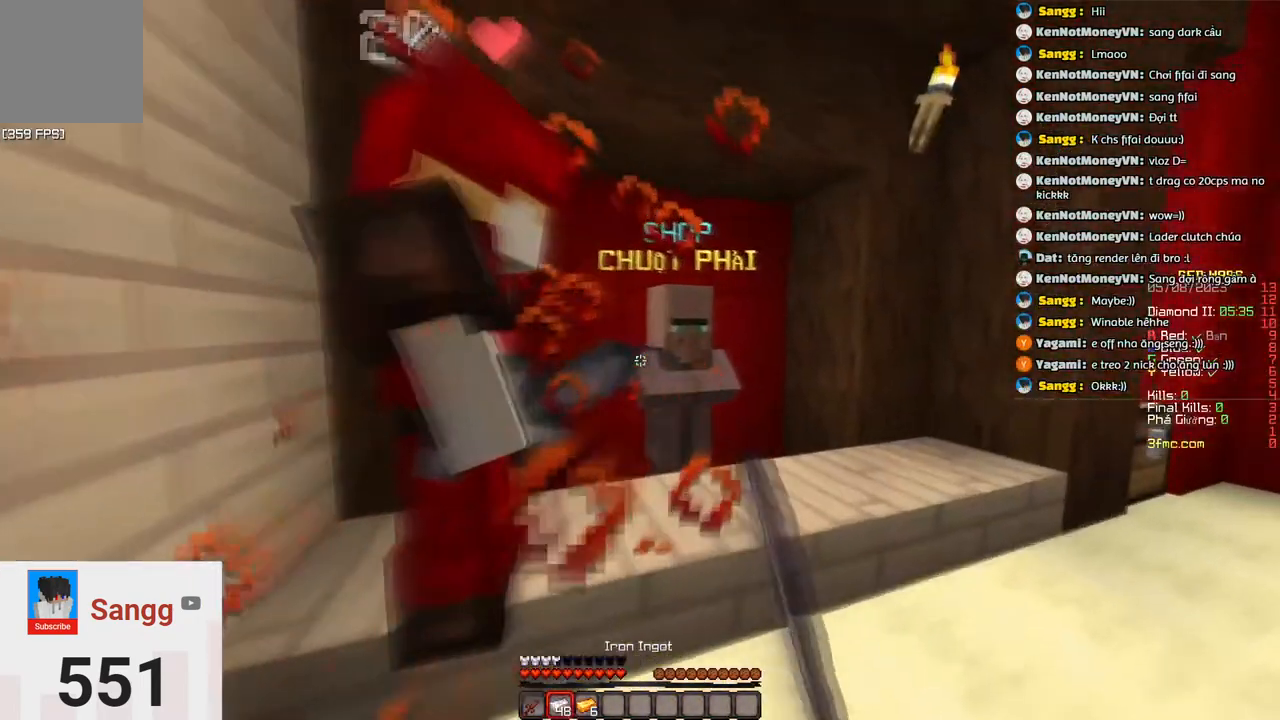
{"keys": [], "events": [[117, "d", "up"], [117, "w", "up"]]}
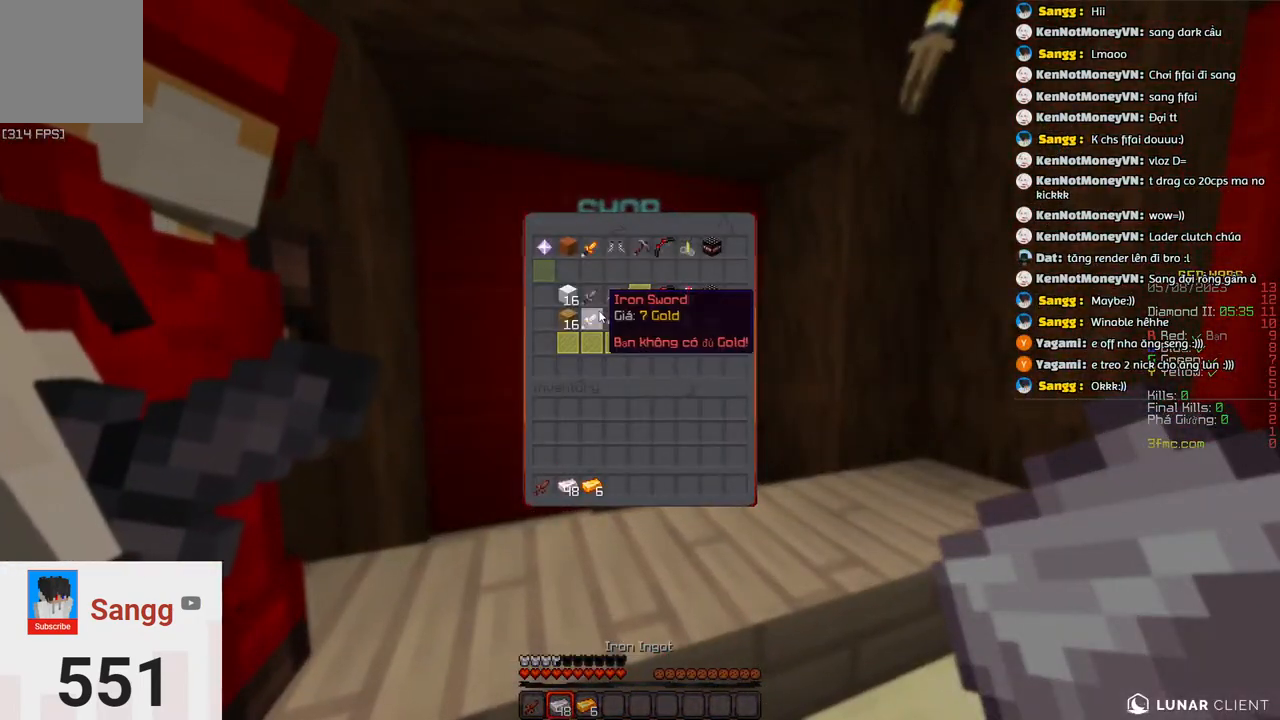
{"keys": [], "events": []}
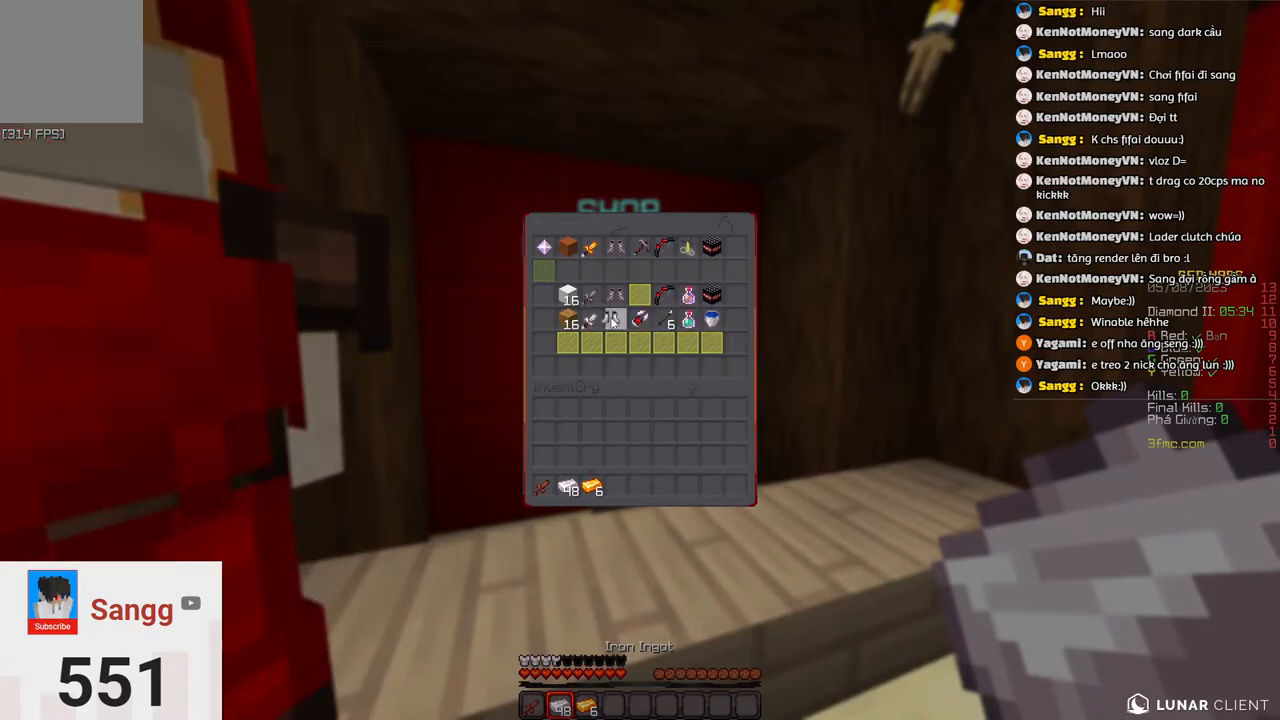
{"keys": [], "events": []}
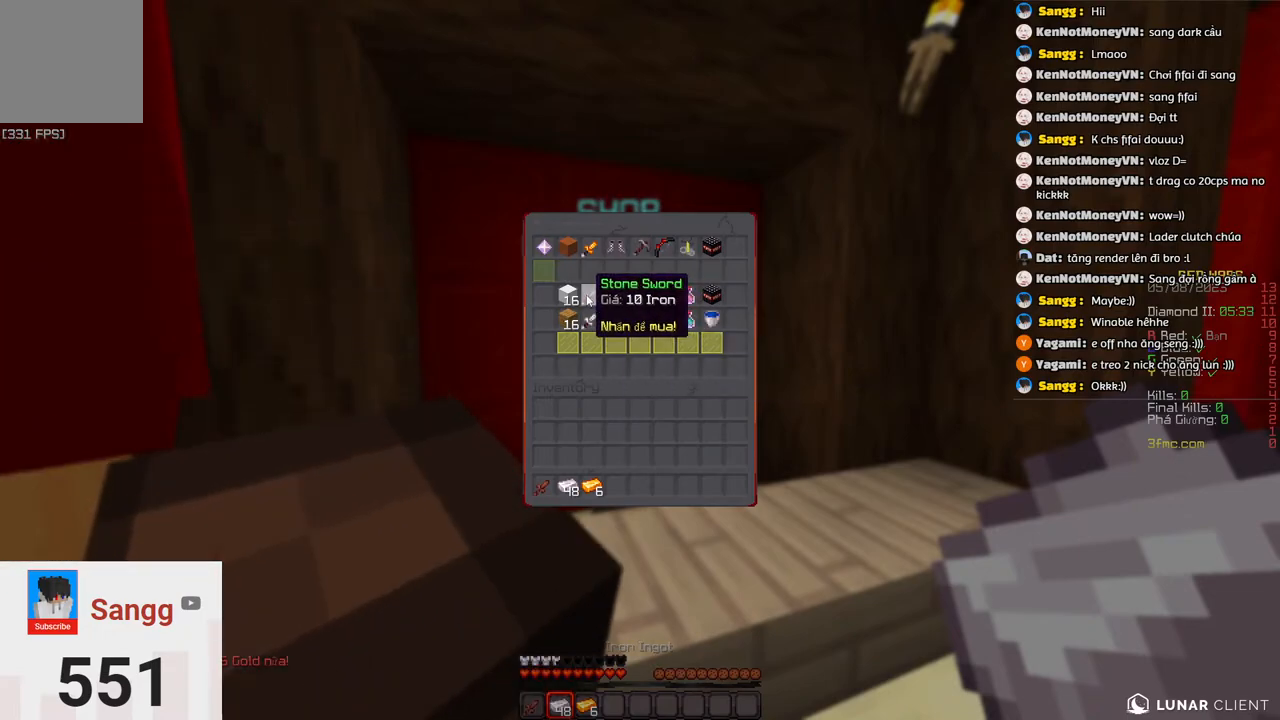
{"keys": [], "events": []}
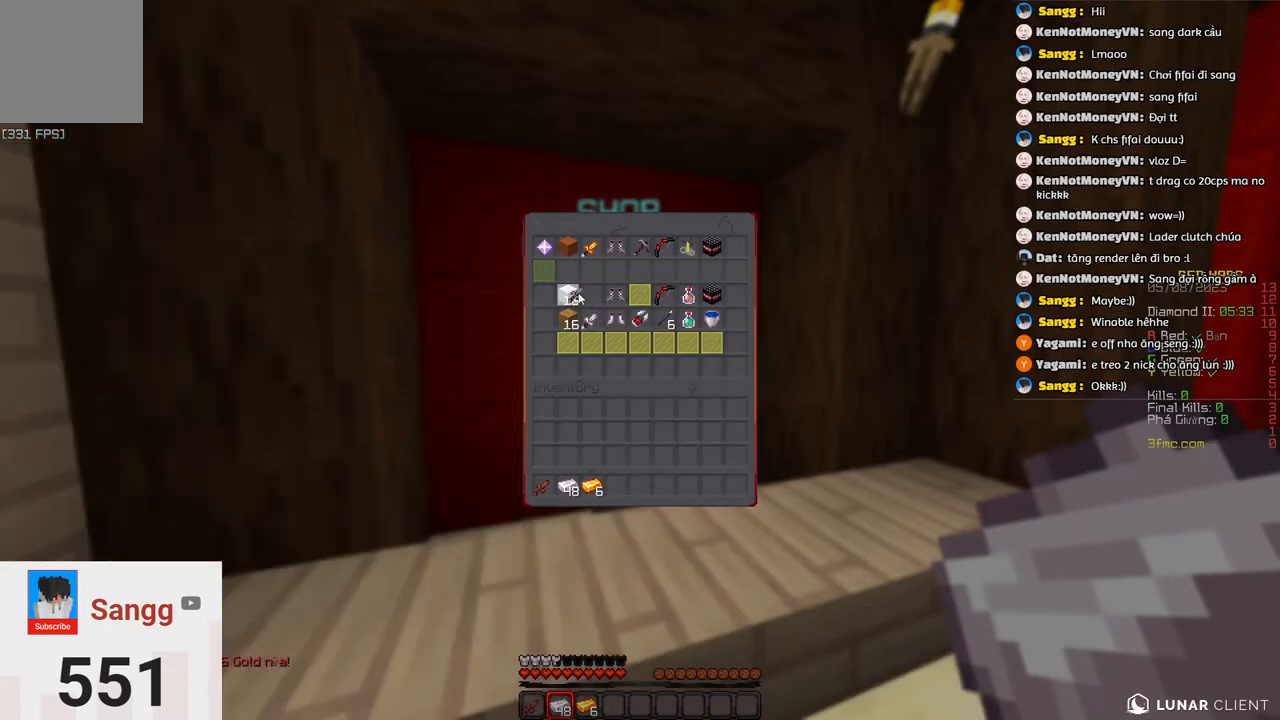
{"keys": [], "events": []}
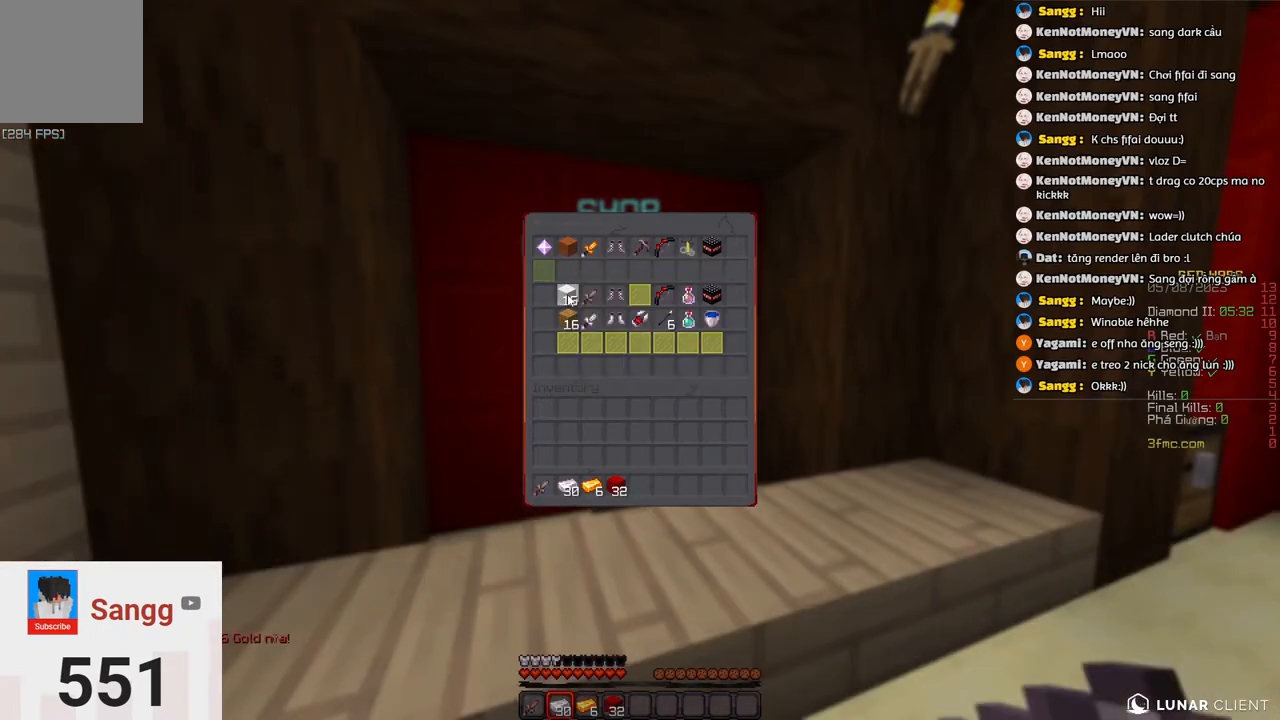
{"keys": [], "events": []}
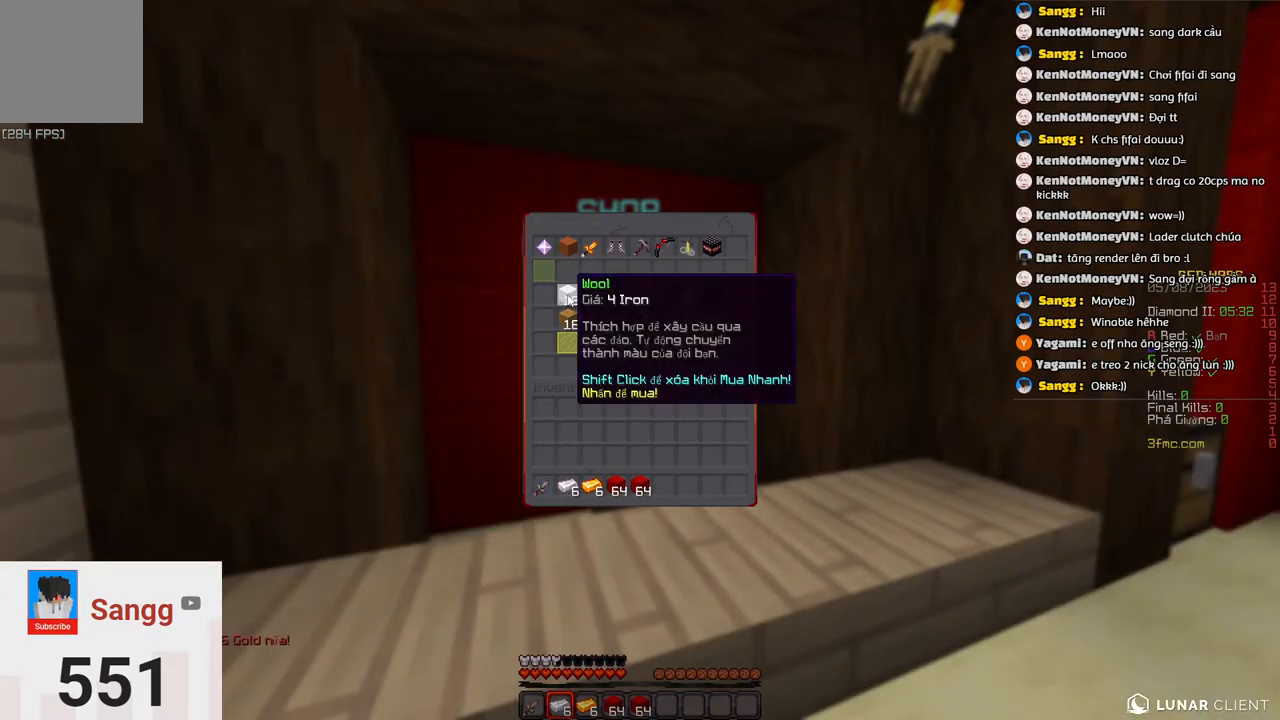
{"keys": [], "events": []}
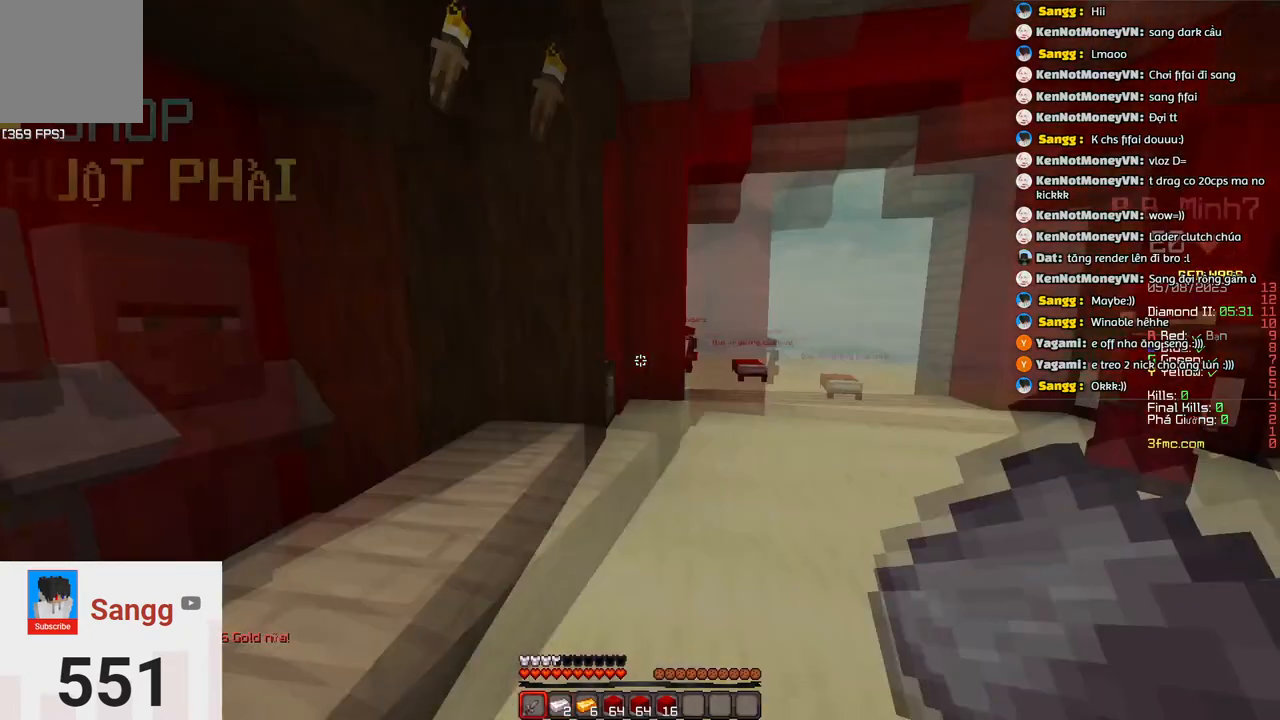
{"keys": ["w"]}
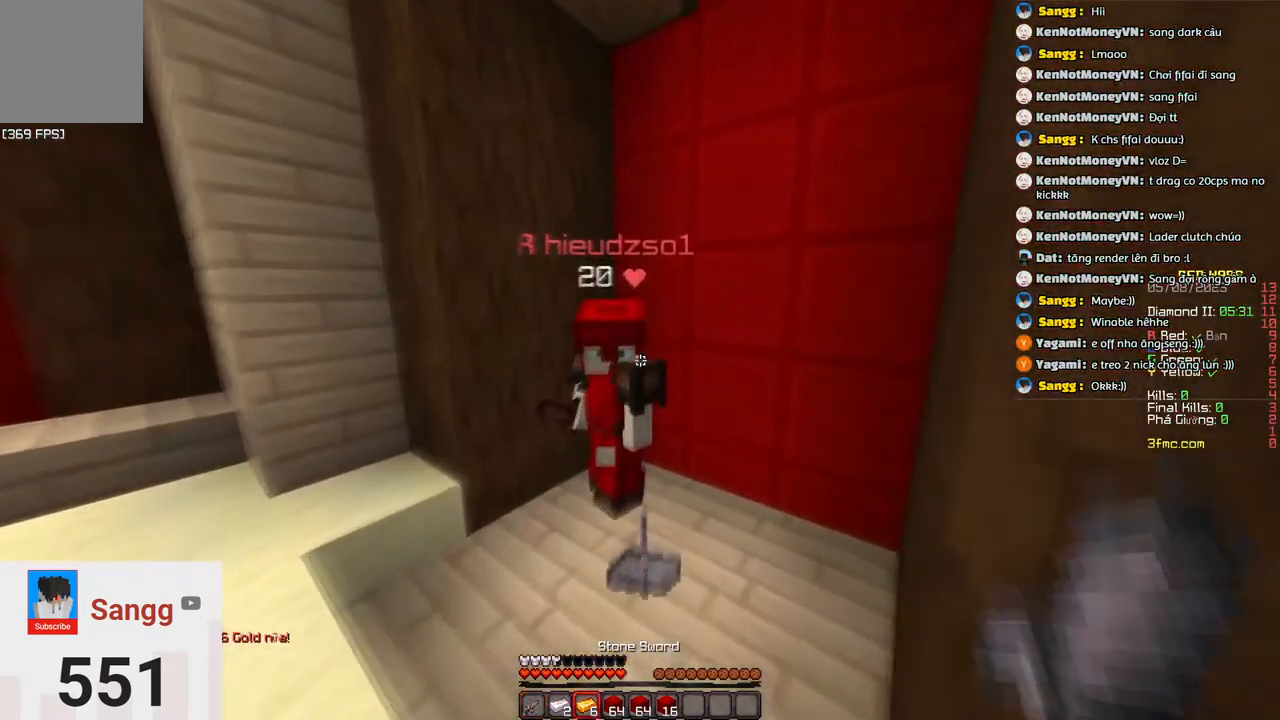
{"keys": ["a", "w"], "events": [[150, "d", "down"], [417, "a", "down"], [450, "d", "up"]]}
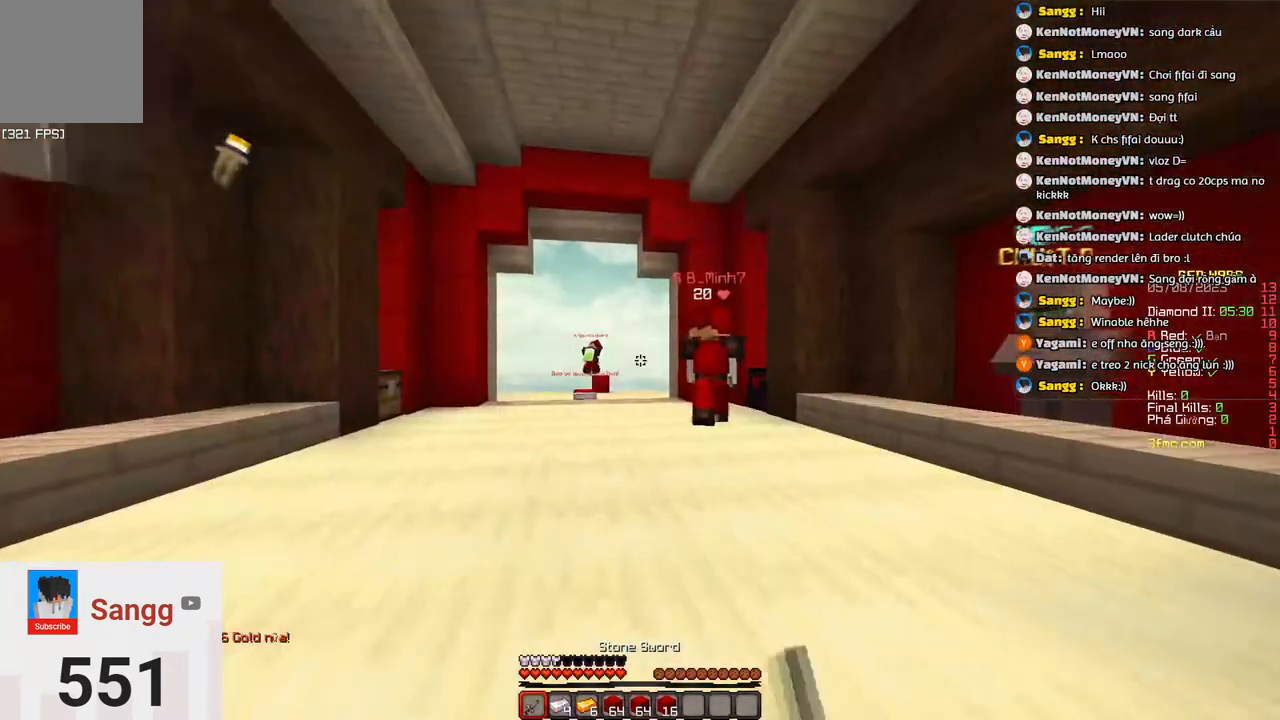
{"keys": ["d", "w"]}
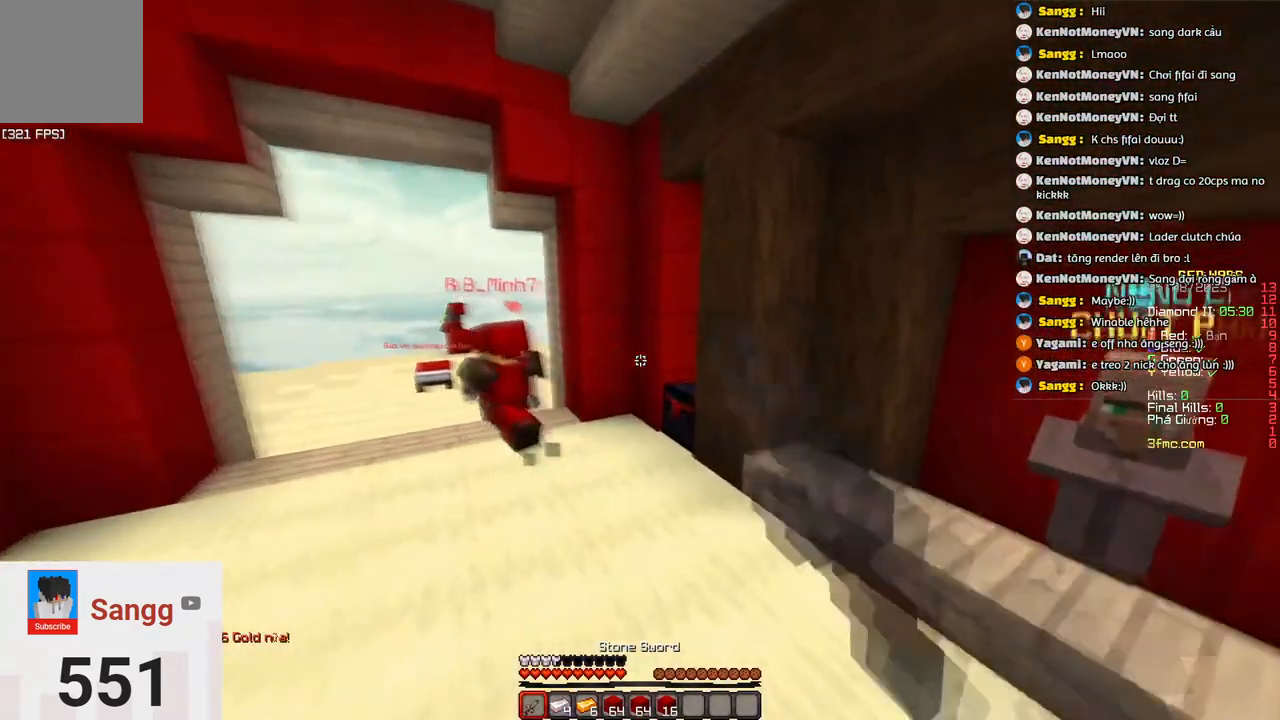
{"keys": [], "events": [[133, "d", "up"], [450, "w", "up"]]}
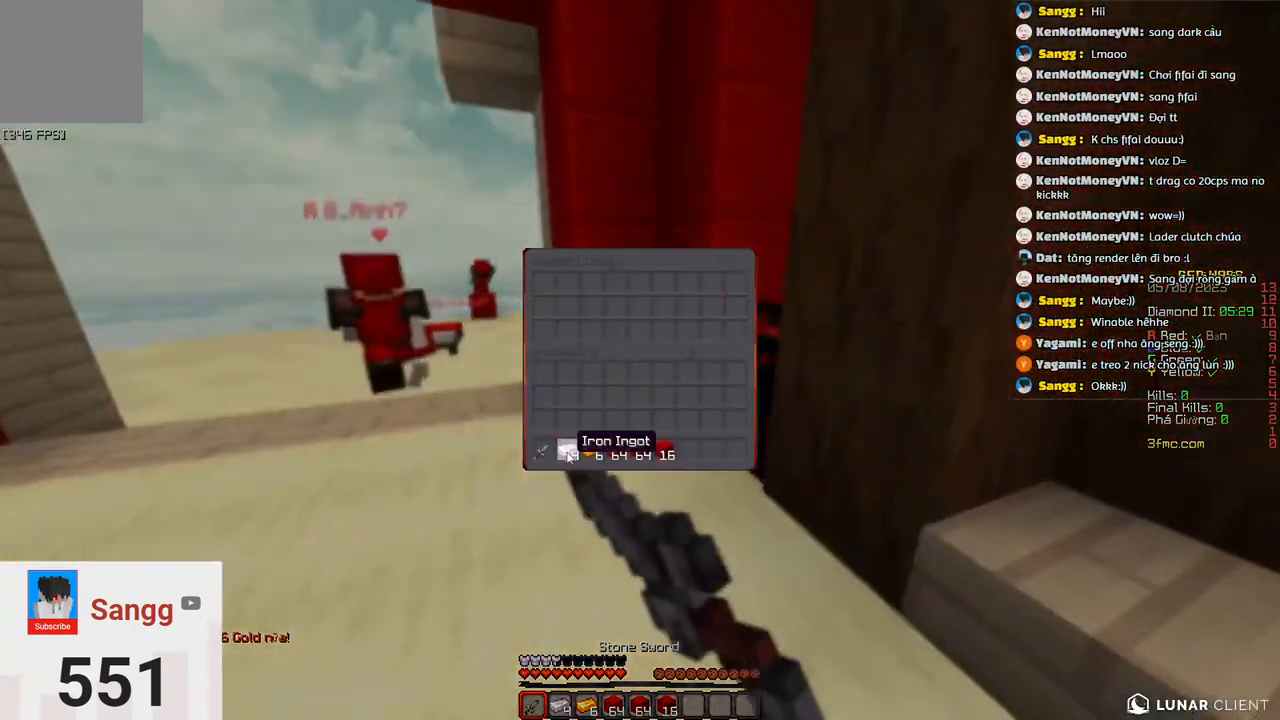
{"keys": [], "events": []}
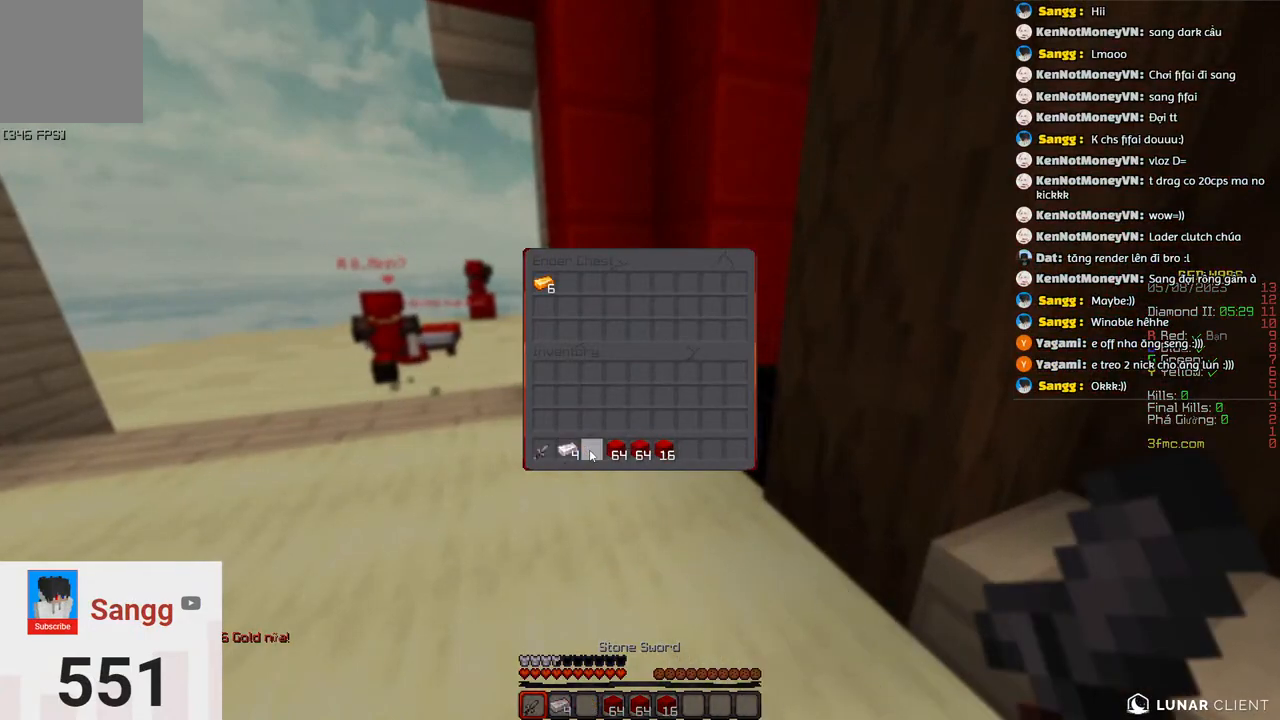
{"keys": [], "events": []}
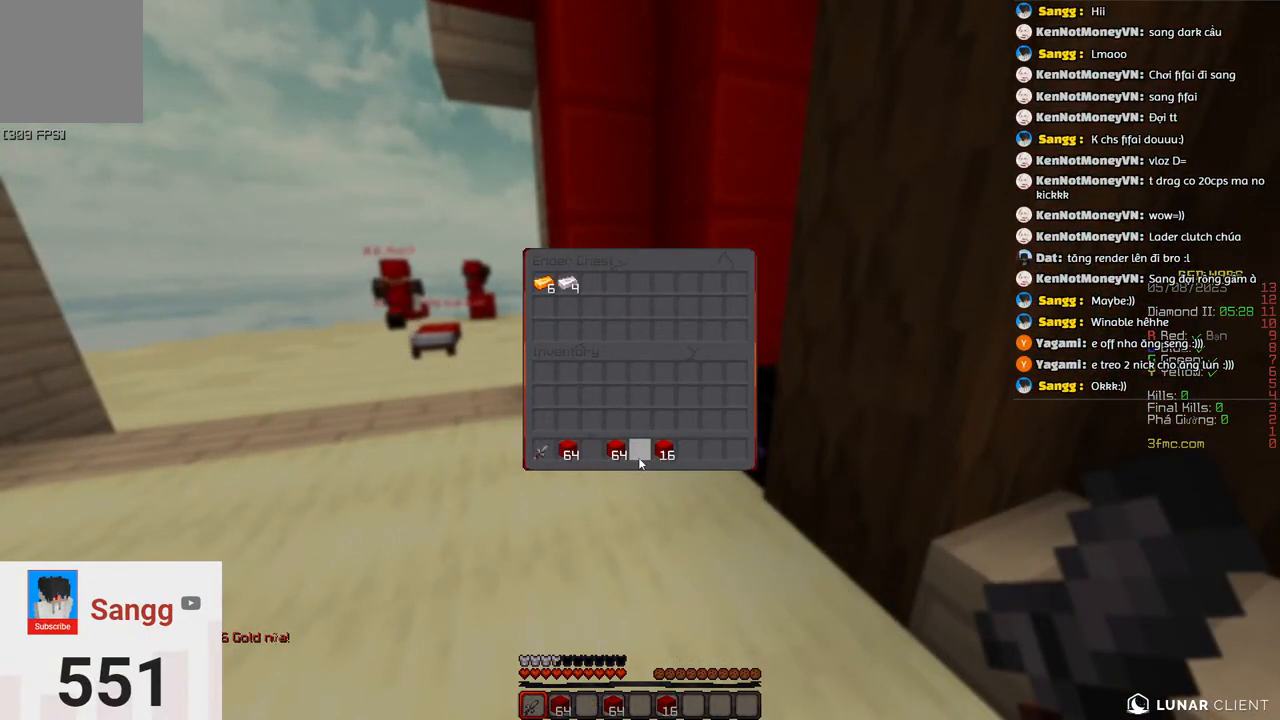
{"keys": [], "events": []}
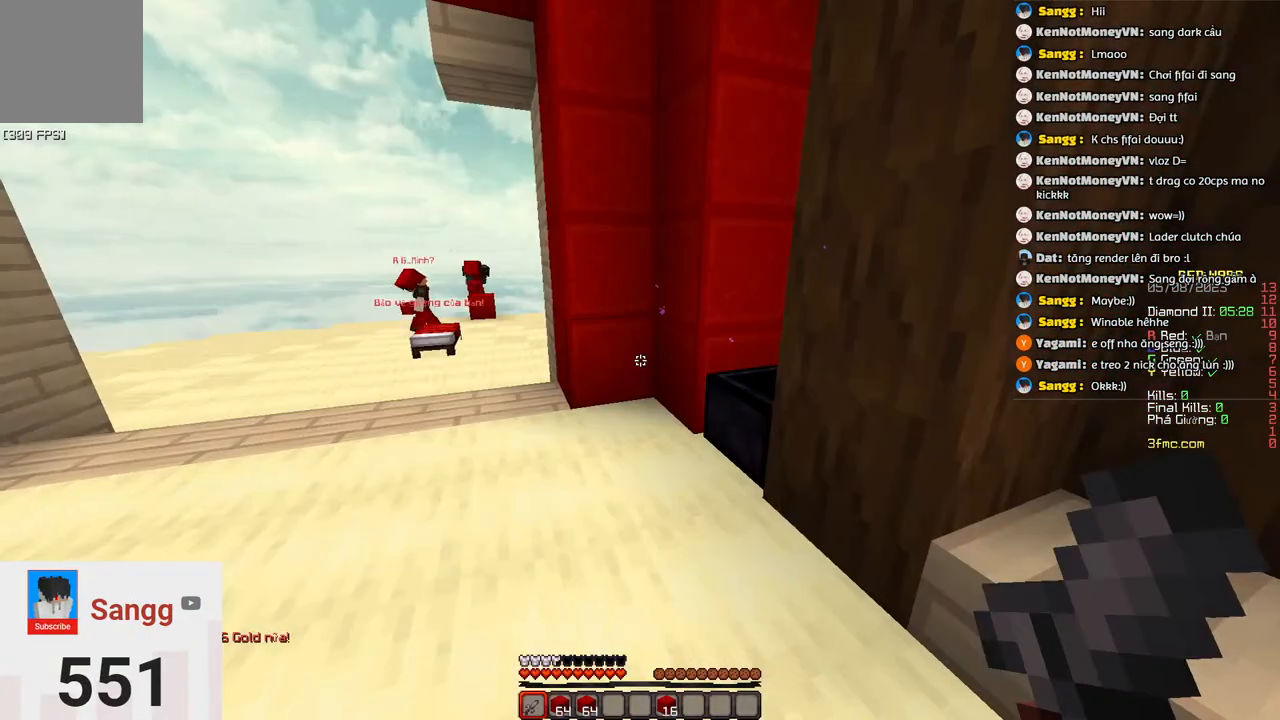
{"keys": ["w"]}
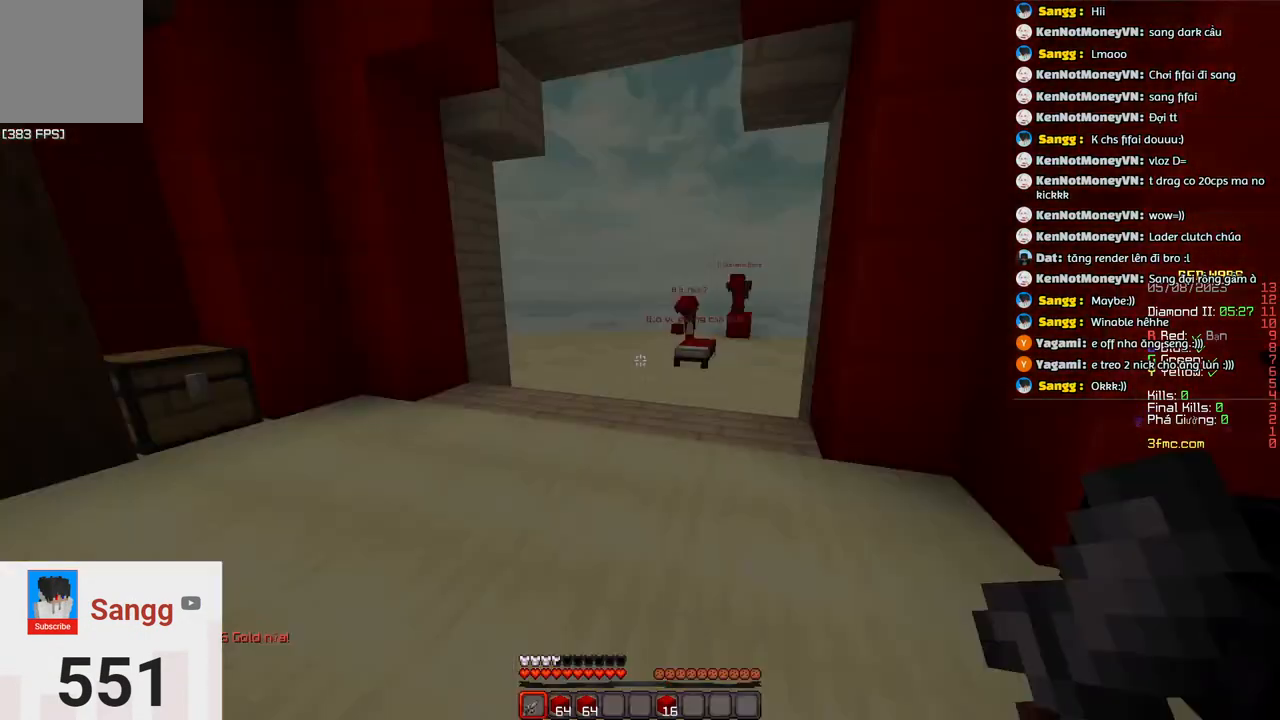
{"keys": ["w"]}
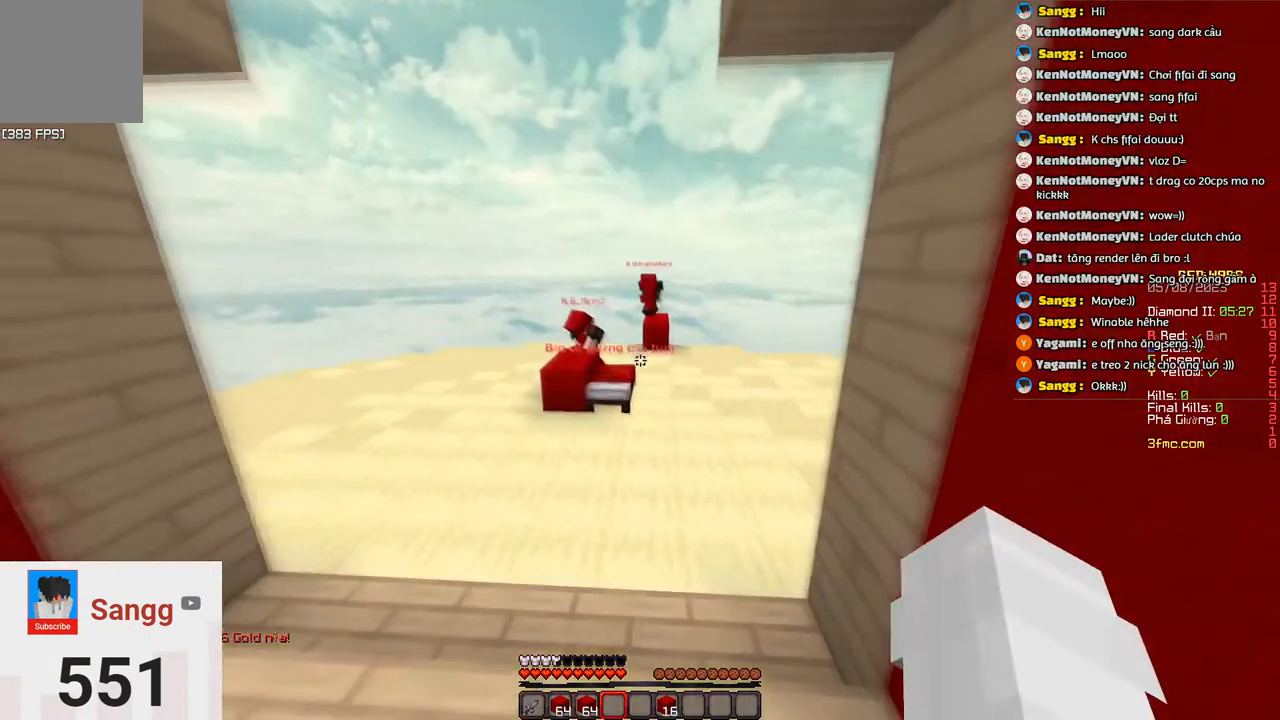
{"keys": ["w"], "events": [[17, "space", "down"], [267, "space", "up"]]}
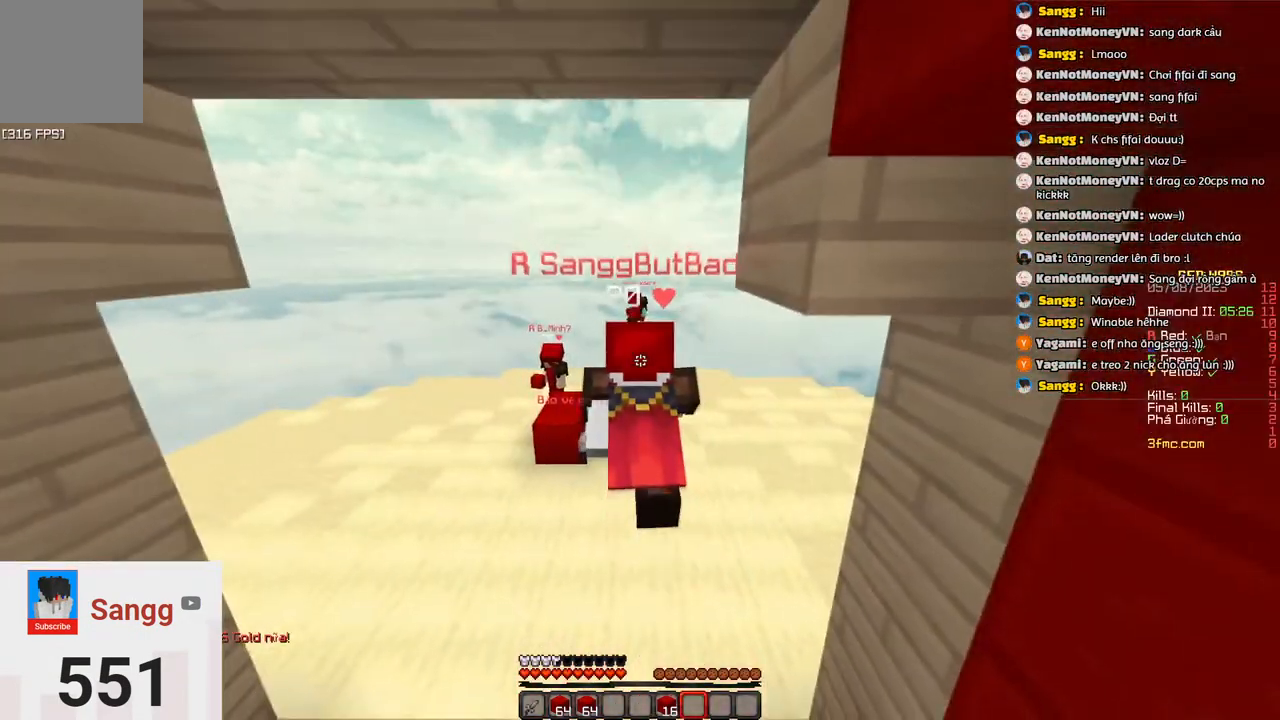
{"keys": ["w"], "events": [[100, "space", "down"], [467, "space", "up"]]}
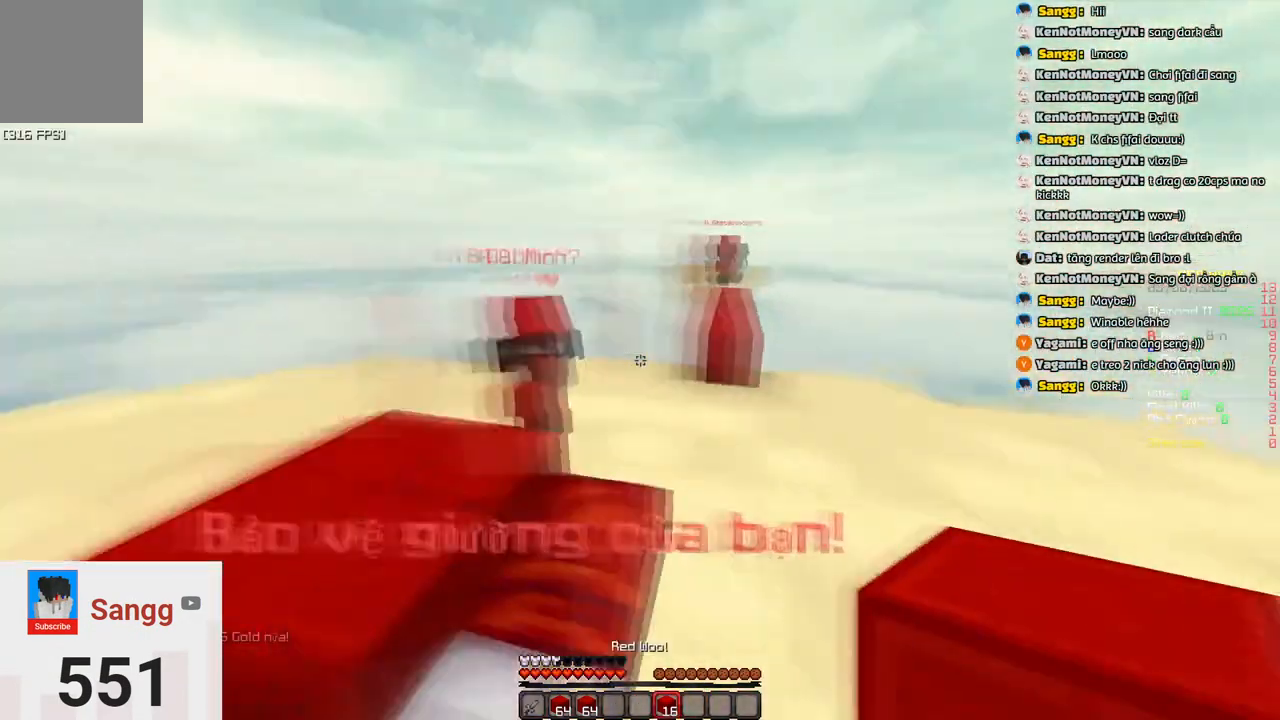
{"keys": ["w"], "events": [[83, "d", "down"], [233, "d", "up"]]}
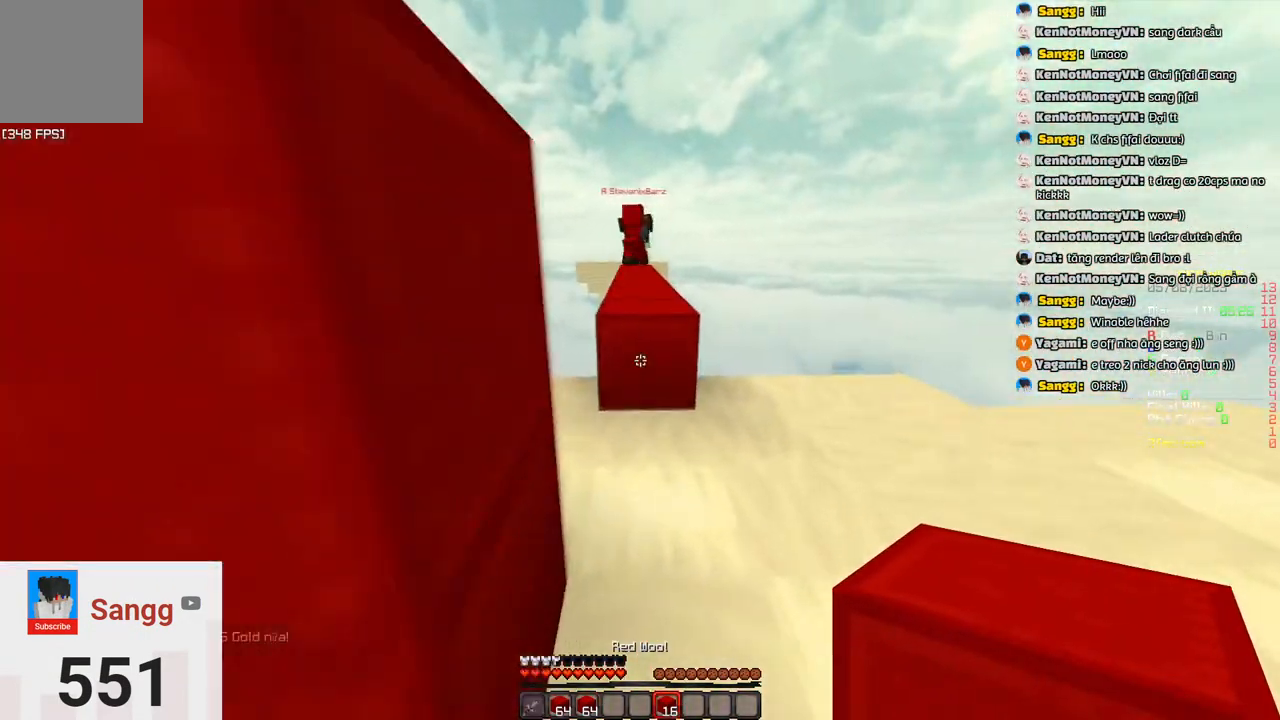
{"keys": ["w"], "events": [[150, "space", "down"], [350, "space", "up"]]}
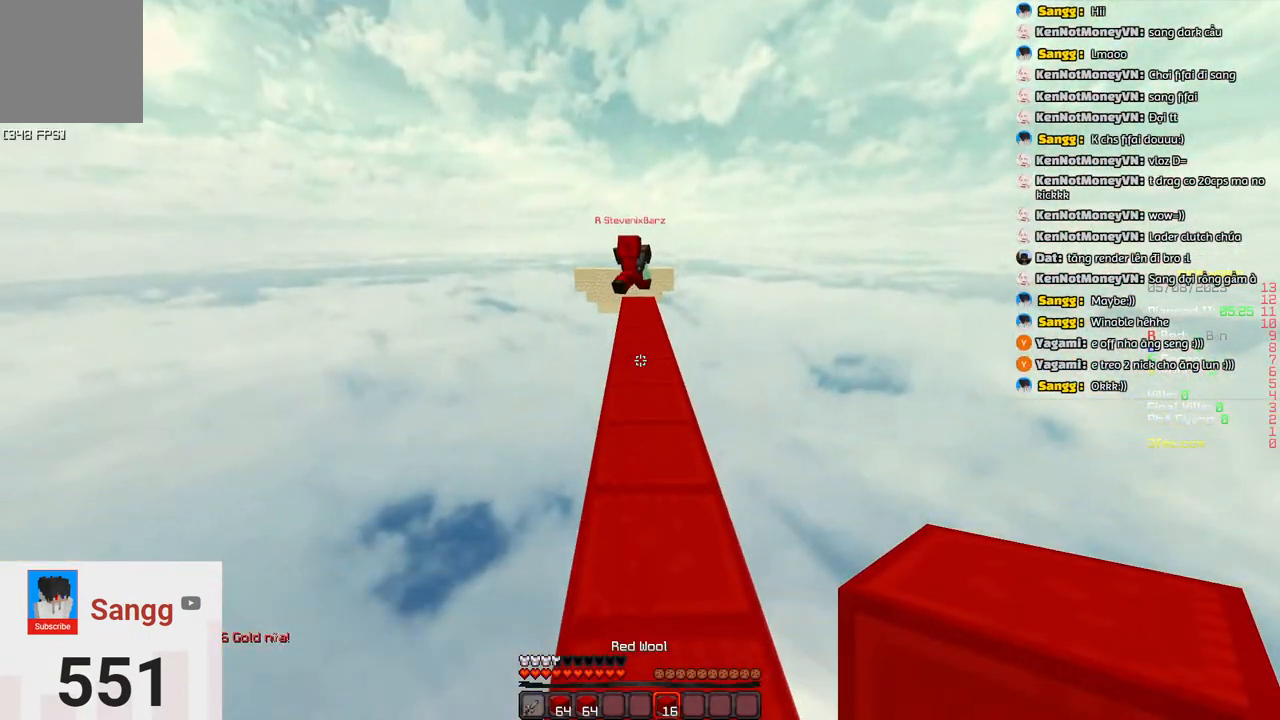
{"keys": ["w"], "events": [[50, "space", "down"], [317, "space", "up"]]}
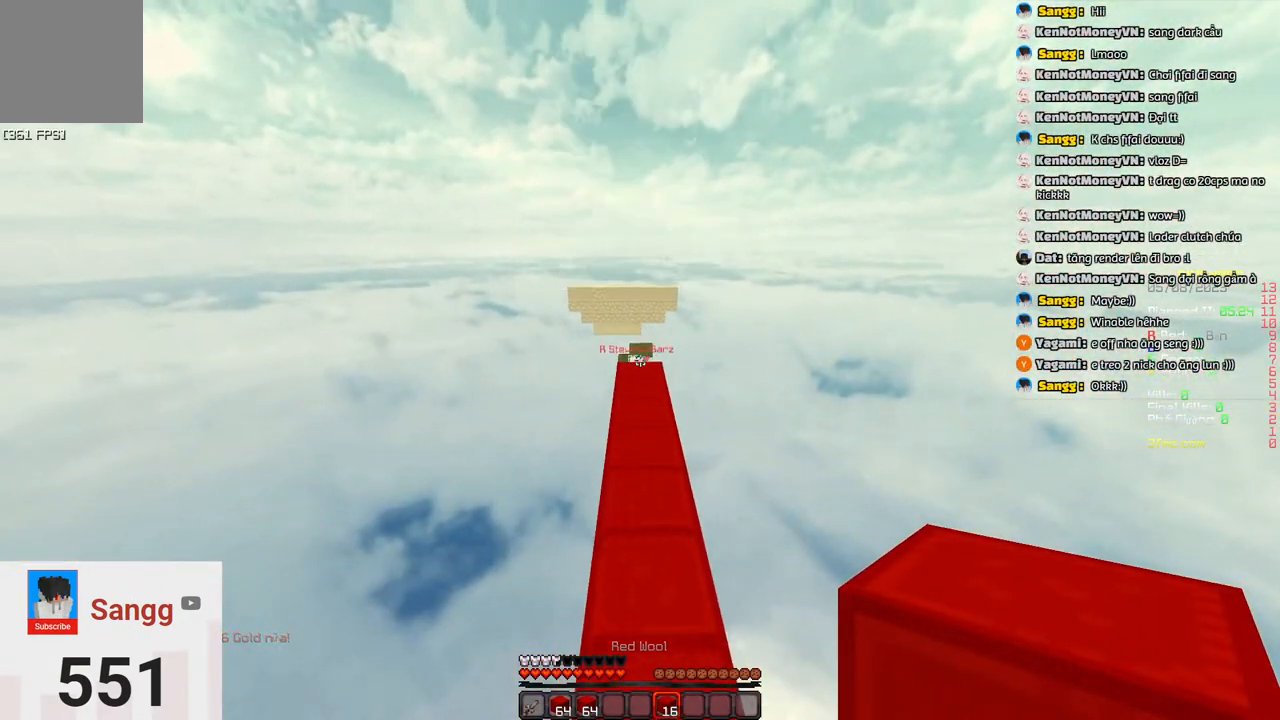
{"keys": ["w"], "events": [[83, "space", "down"], [333, "space", "up"]]}
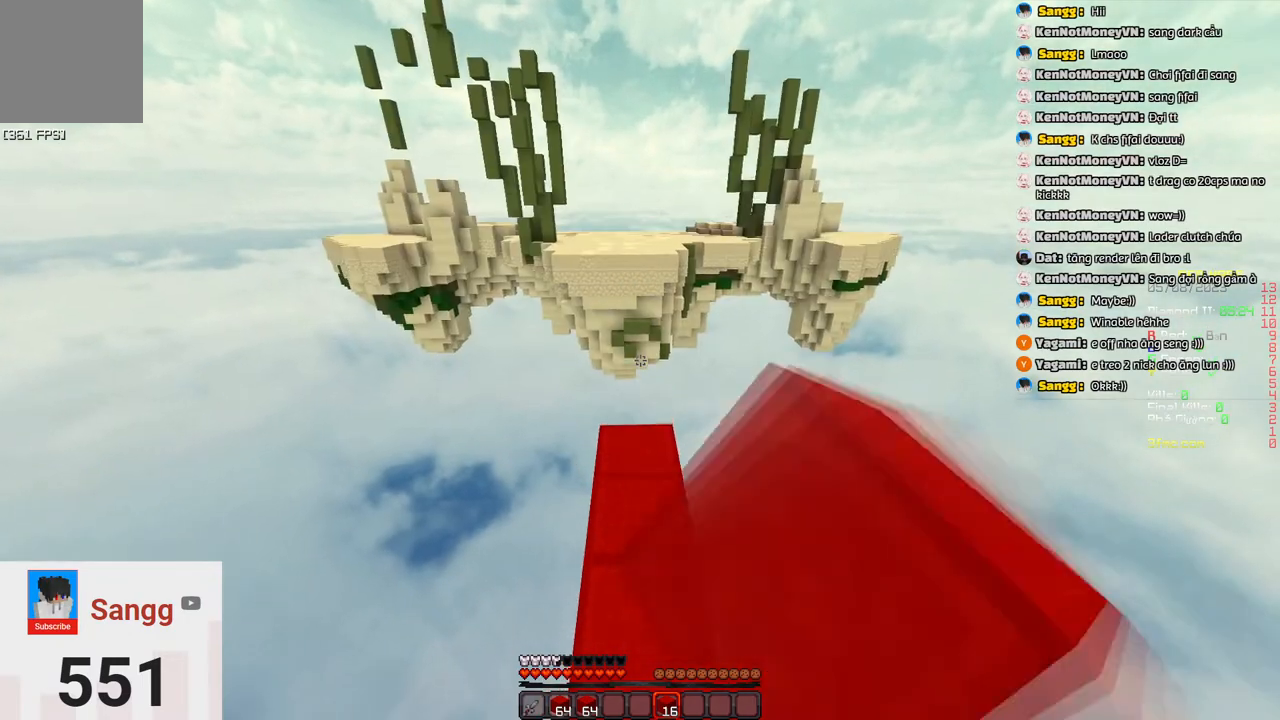
{"keys": ["w"], "events": []}
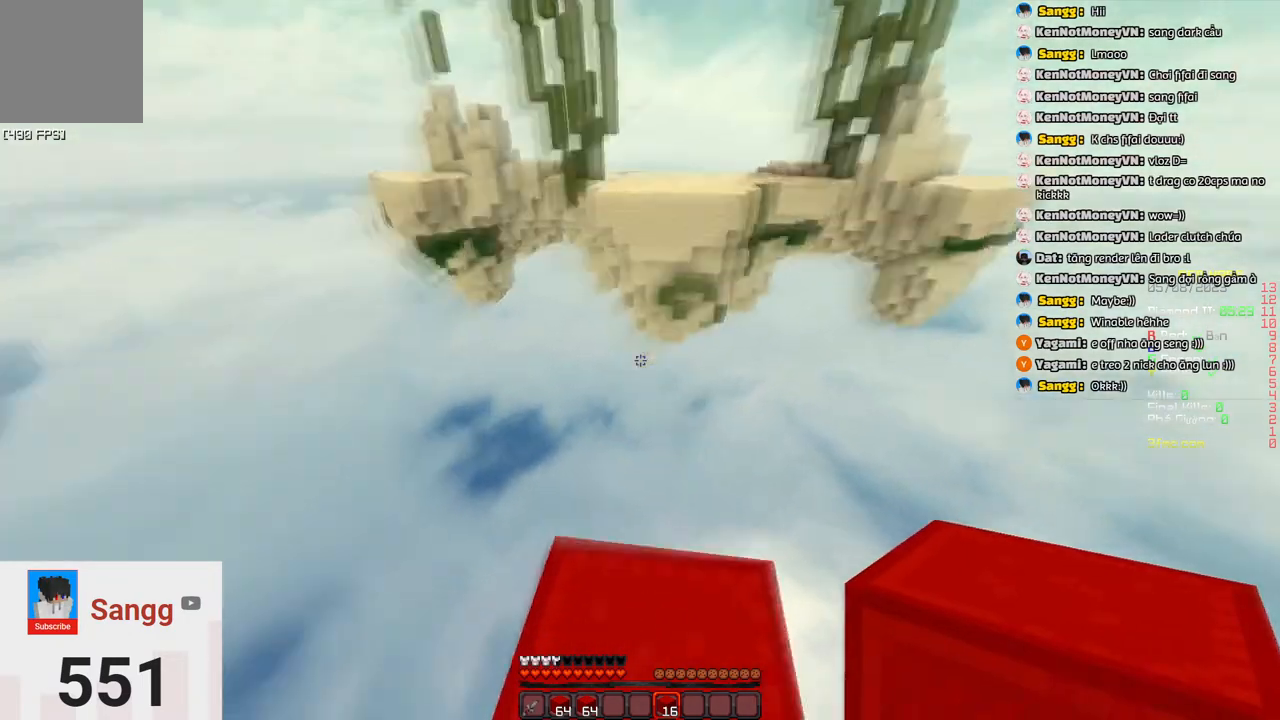
{"keys": ["s"], "events": [[100, "w", "up"], [150, "d", "down"], [367, "s", "down"], [500, "d", "up"]]}
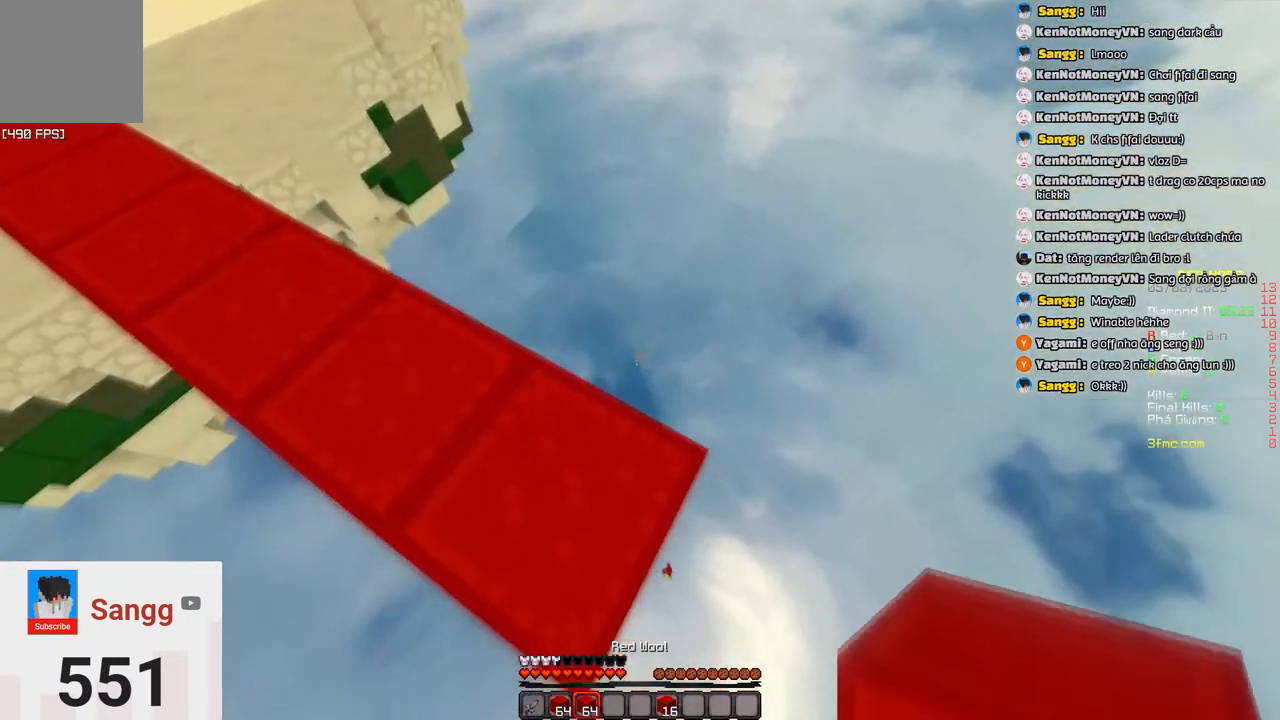
{"keys": ["d", "s"], "events": [[100, "d", "down"]]}
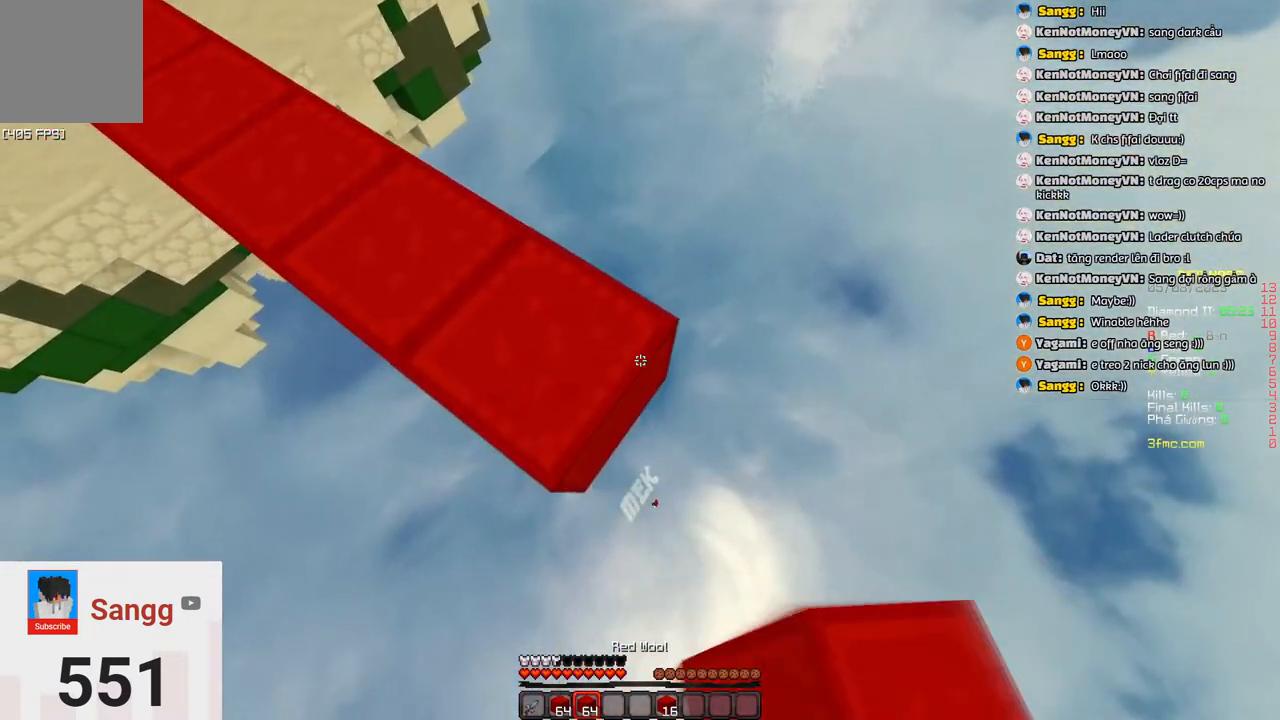
{"keys": ["d", "s"], "events": [[100, "s", "up"], [150, "s", "down"], [217, "d", "up"], [317, "d", "down"]]}
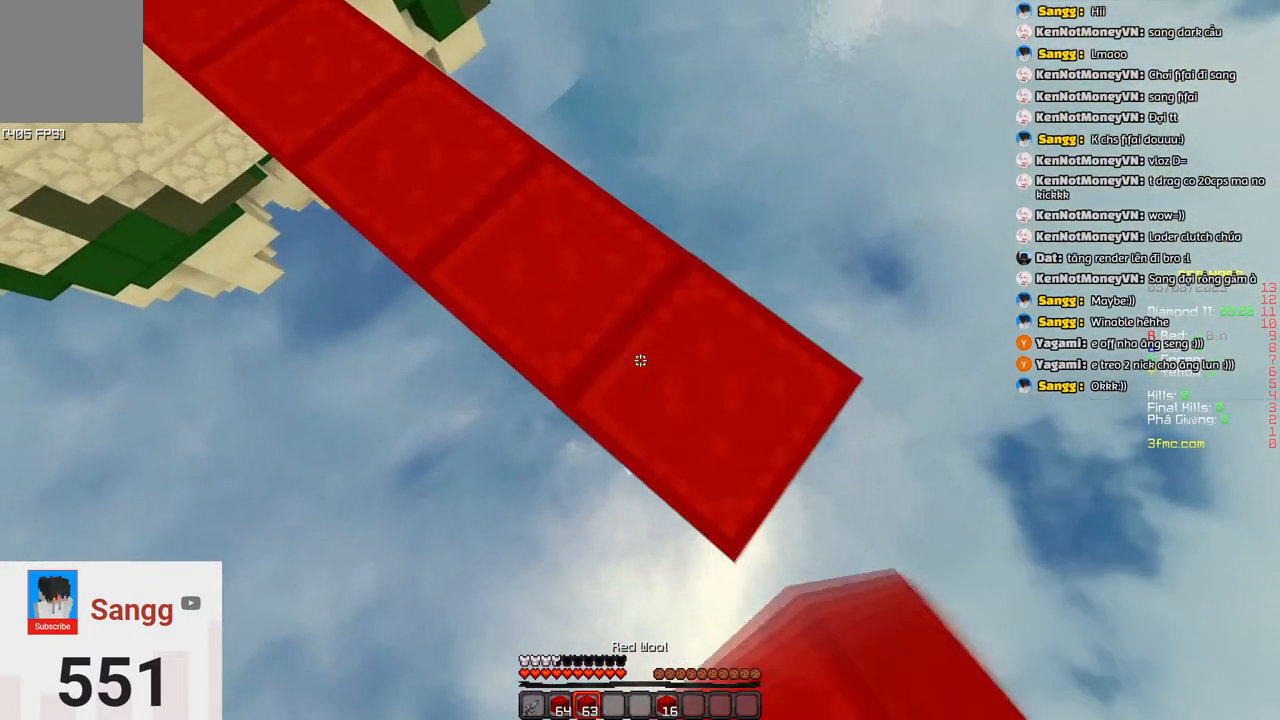
{"keys": ["d", "s"], "events": []}
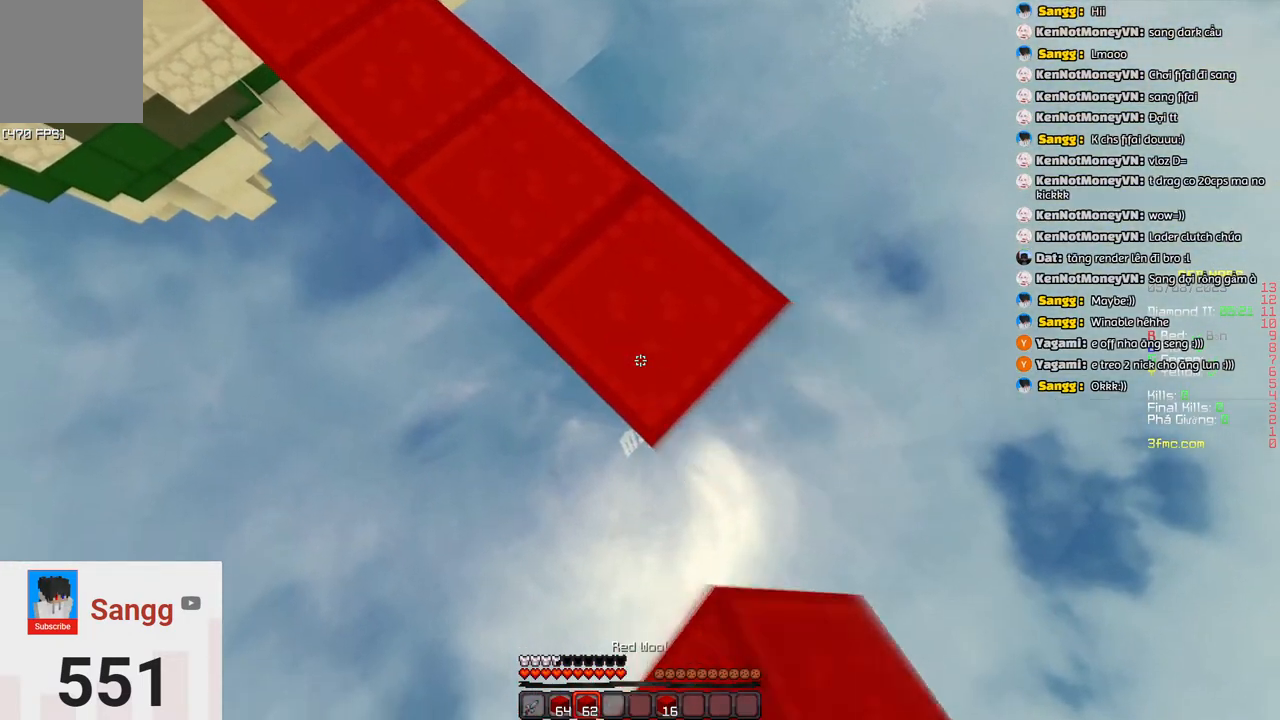
{"keys": ["d", "s"], "events": []}